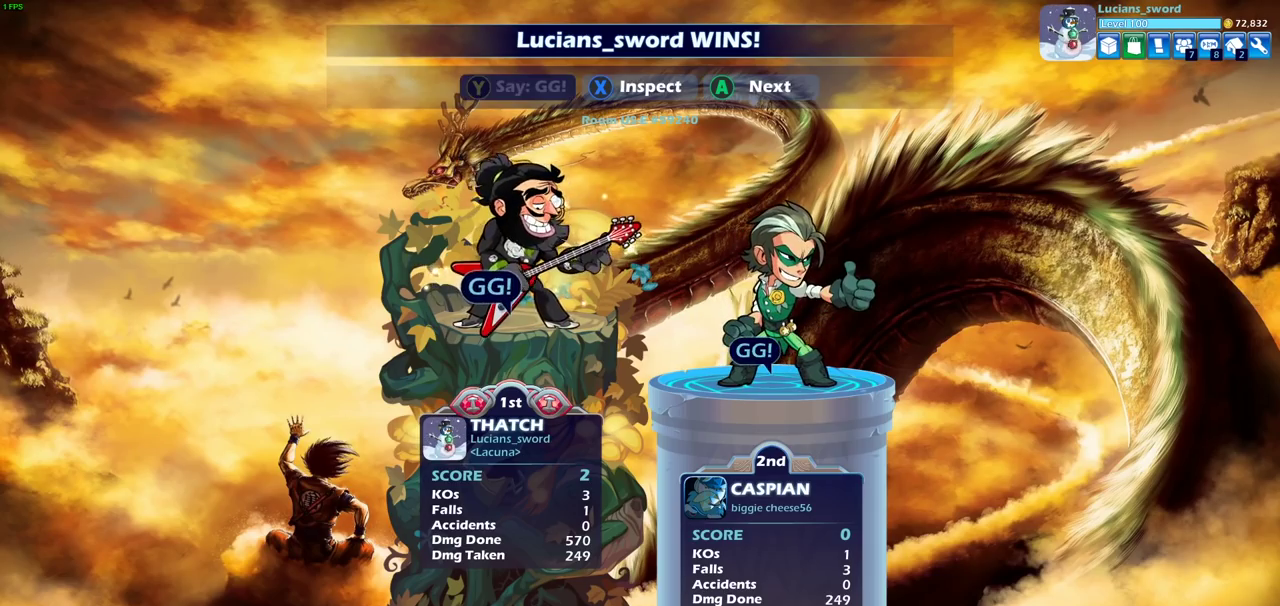
Gameplay with a controller (PlayStation layout); each line is a JSON object with the inputs held at the frame after it (dt_ms = milliseconds from this image to that frame). "events" lists button and stick changes between this image and that frame as [ms after this image, input, new state], when the widget could be followed in between. Not read: L3 R3.
{"dt_ms": 800, "buttons": [], "left_stick": "center", "right_stick": "center", "events": [[50, "CROSS", "down"], [150, "CROSS", "up"], [250, "CROSS", "down"], [333, "CROSS", "up"], [433, "CROSS", "down"], [550, "CROSS", "up"]]}
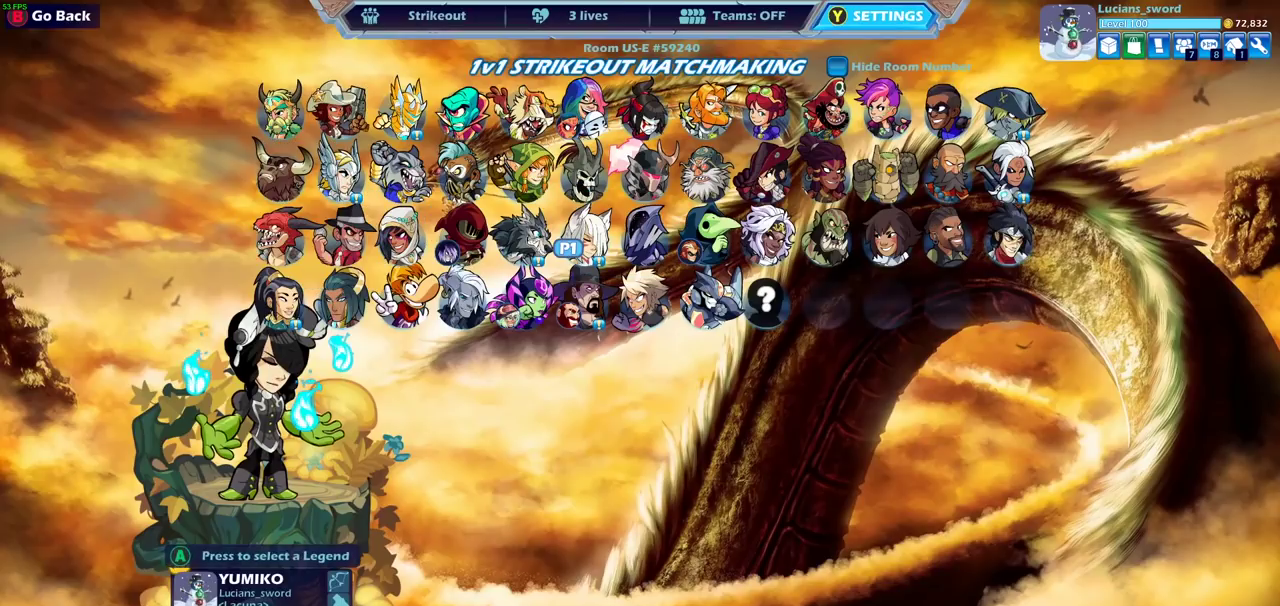
{"dt_ms": 300, "buttons": [], "left_stick": "center", "right_stick": "center", "events": []}
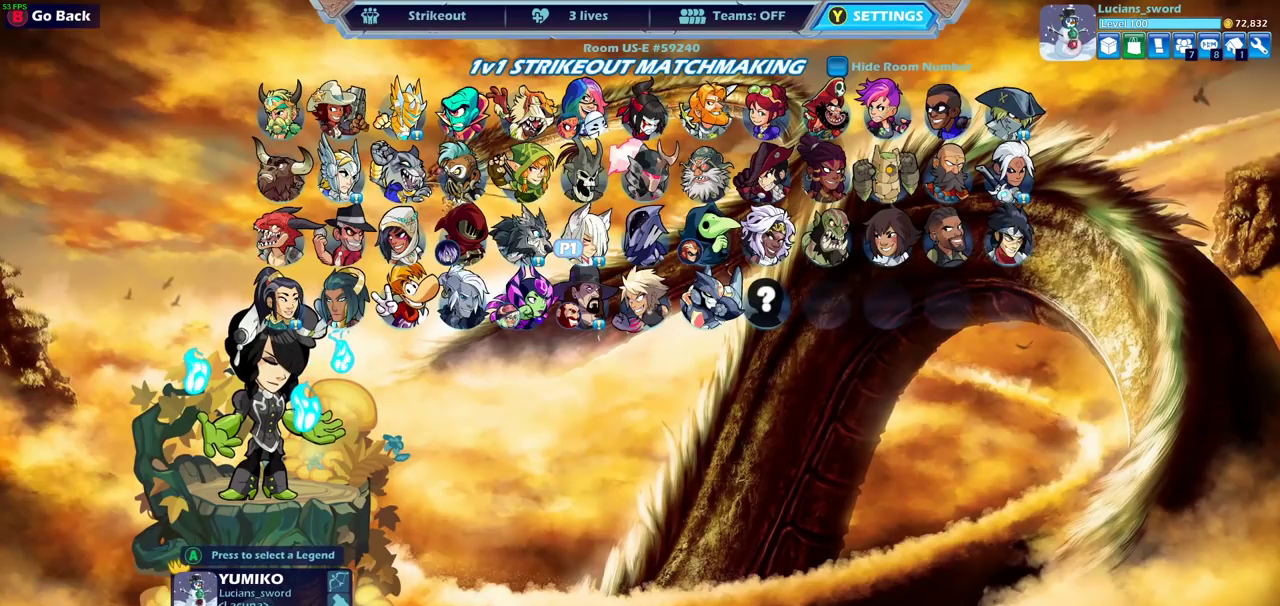
{"dt_ms": 500, "buttons": [], "left_stick": "center", "right_stick": "center", "events": [[300, "DPAD_UP", "down"], [417, "DPAD_UP", "up"]]}
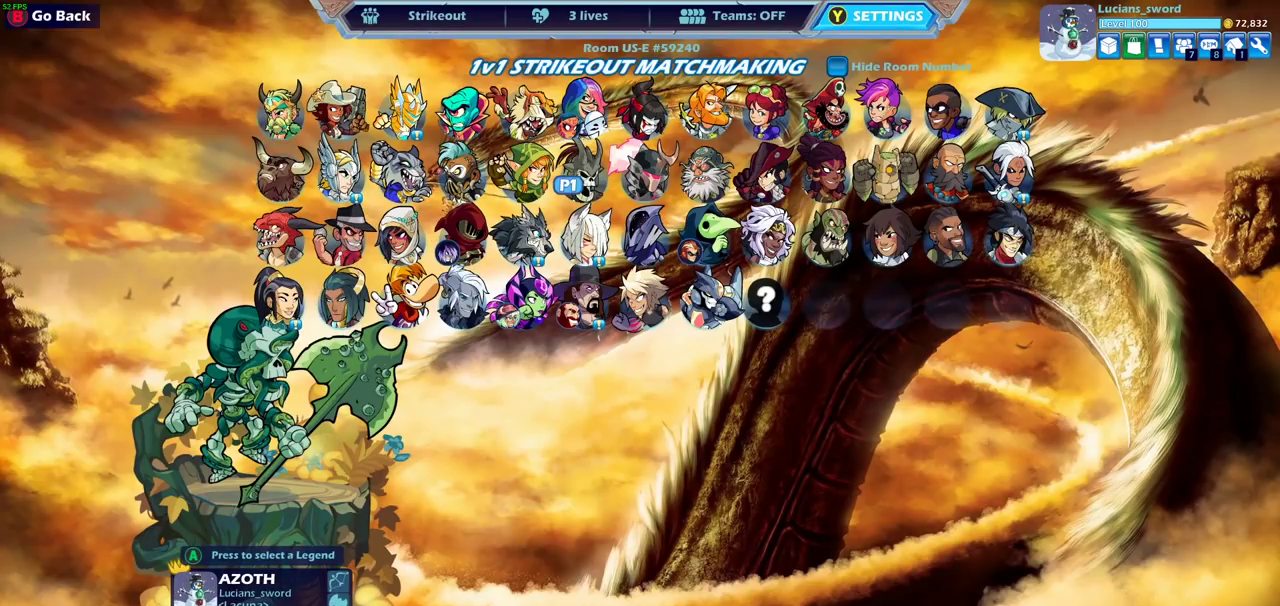
{"dt_ms": 500, "buttons": ["DPAD_RIGHT"], "left_stick": "center", "right_stick": "center", "events": [[267, "CIRCLE", "down"], [367, "CIRCLE", "up"], [500, "DPAD_RIGHT", "down"]]}
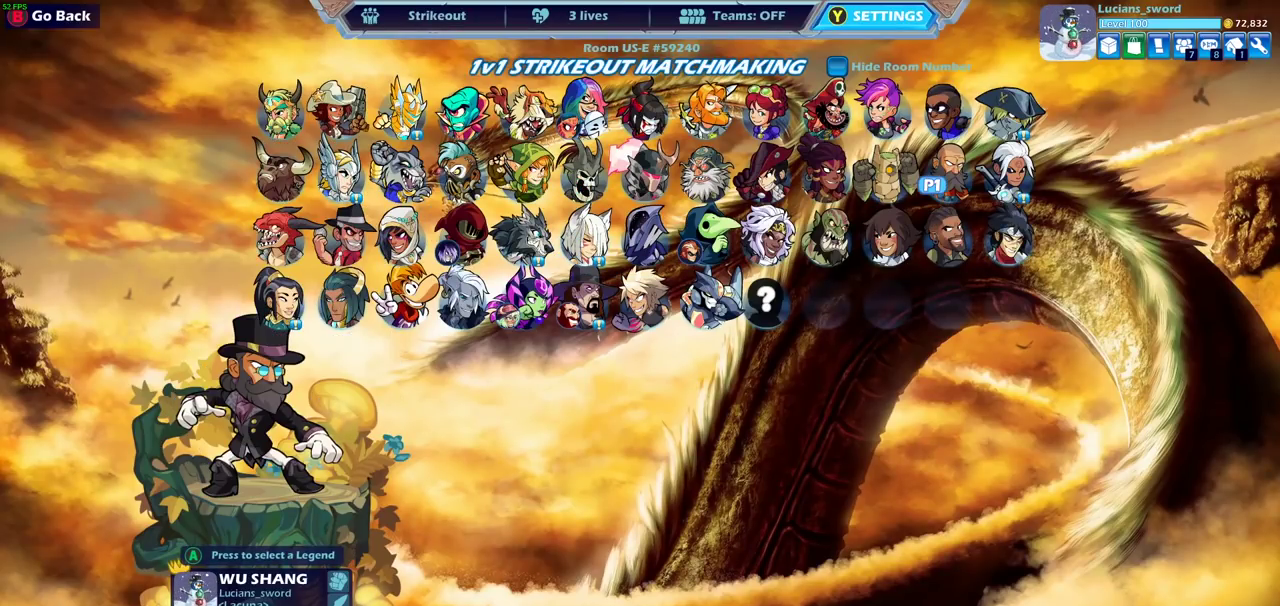
{"dt_ms": 300, "buttons": ["DPAD_RIGHT"], "left_stick": "center", "right_stick": "center", "events": [[100, "DPAD_RIGHT", "up"], [233, "DPAD_RIGHT", "down"]]}
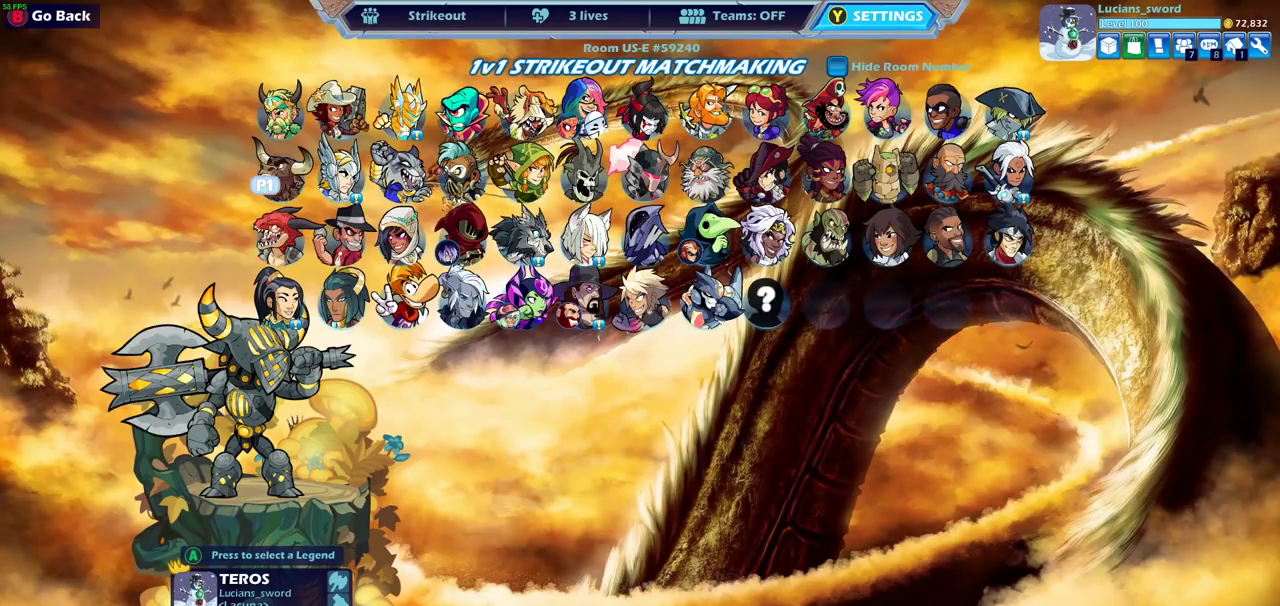
{"dt_ms": 900, "buttons": [], "left_stick": "center", "right_stick": "center", "events": [[50, "DPAD_RIGHT", "up"], [350, "CIRCLE", "down"], [433, "CIRCLE", "up"], [550, "DPAD_LEFT", "down"], [683, "DPAD_LEFT", "up"], [800, "DPAD_LEFT", "down"], [883, "DPAD_LEFT", "up"]]}
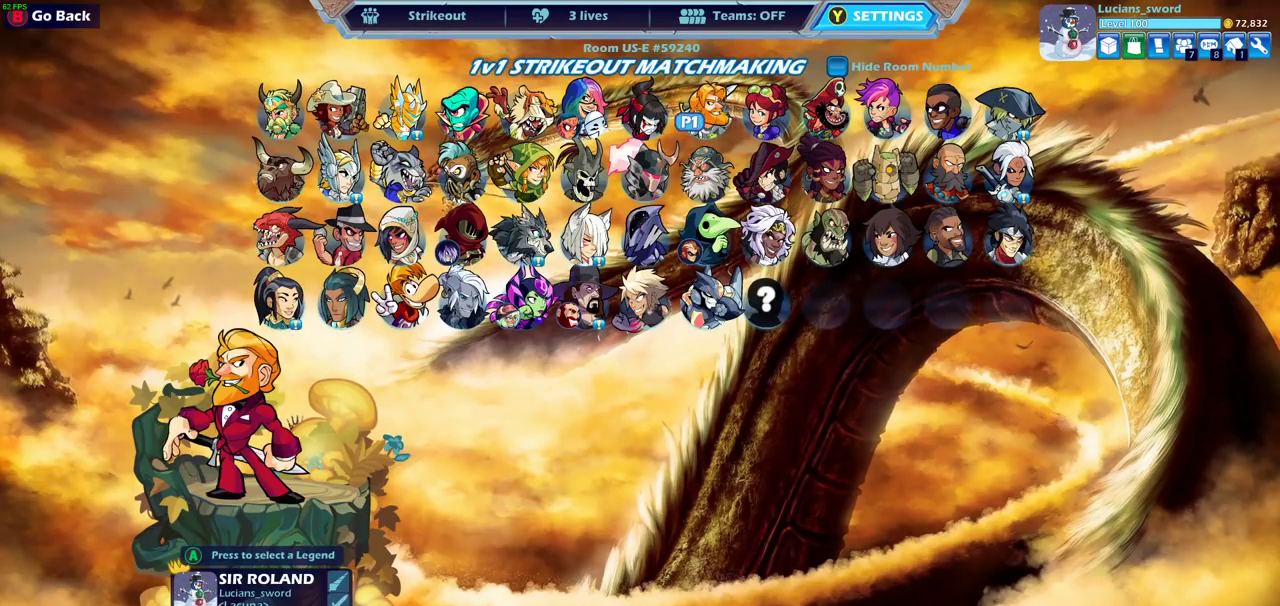
{"dt_ms": 300, "buttons": ["DPAD_RIGHT"], "left_stick": "center", "right_stick": "center", "events": [[67, "DPAD_DOWN", "down"], [150, "DPAD_DOWN", "up"], [250, "DPAD_RIGHT", "down"]]}
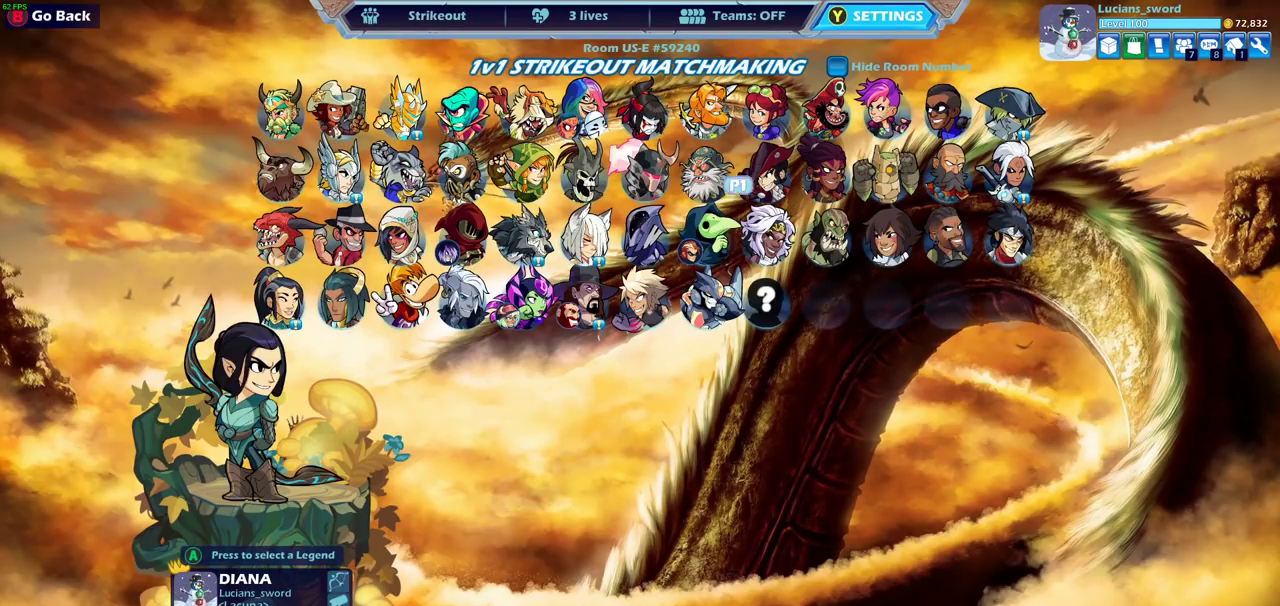
{"dt_ms": 500, "buttons": ["DPAD_RIGHT"], "left_stick": "center", "right_stick": "center", "events": [[33, "DPAD_RIGHT", "up"], [117, "DPAD_RIGHT", "down"], [183, "DPAD_RIGHT", "up"], [267, "DPAD_RIGHT", "down"], [350, "DPAD_RIGHT", "up"], [450, "DPAD_RIGHT", "down"]]}
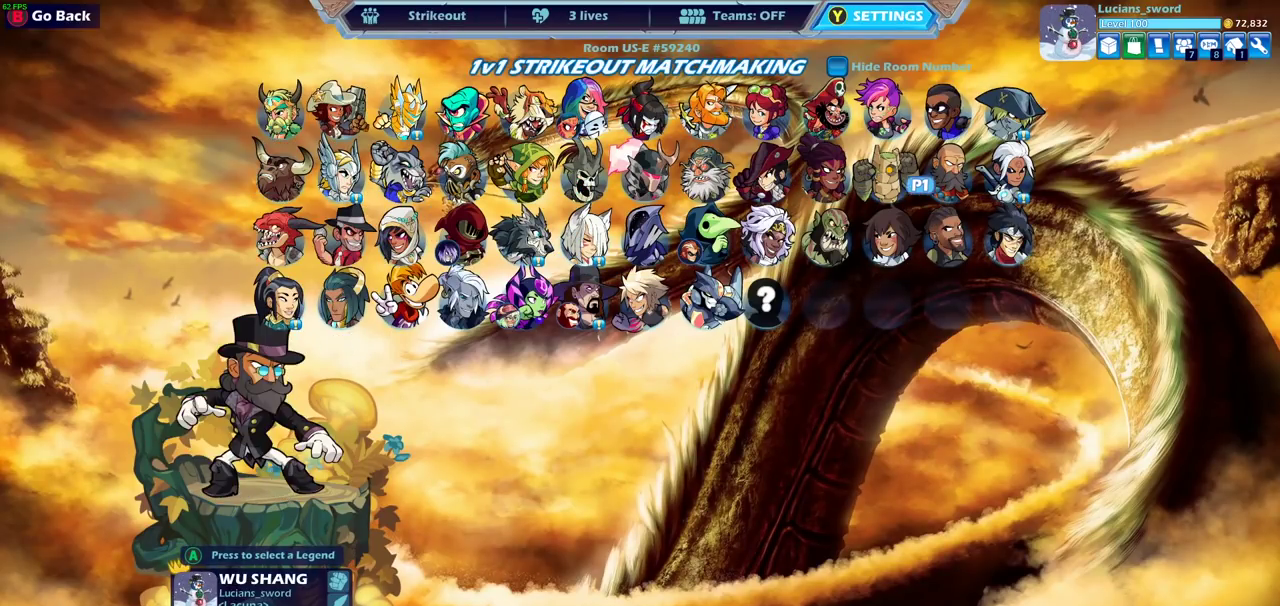
{"dt_ms": 500, "buttons": [], "left_stick": "center", "right_stick": "center", "events": [[33, "DPAD_RIGHT", "up"], [83, "CROSS", "down"], [217, "CROSS", "up"]]}
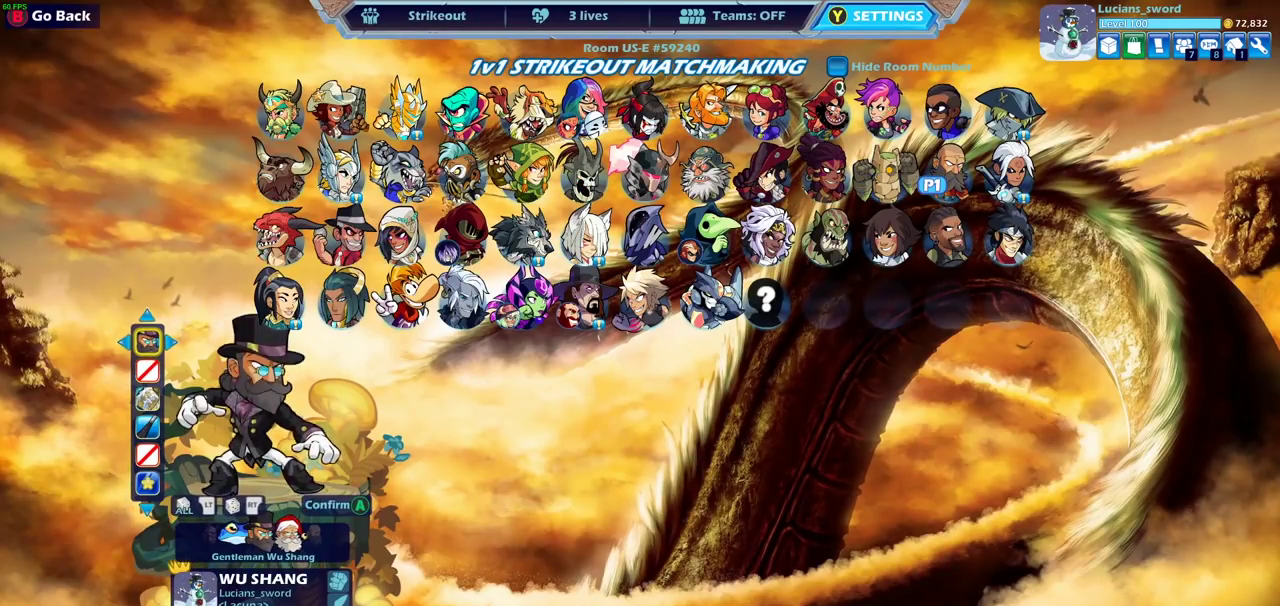
{"dt_ms": 500, "buttons": [], "left_stick": "center", "right_stick": "center", "events": [[17, "CROSS", "down"], [133, "CROSS", "up"]]}
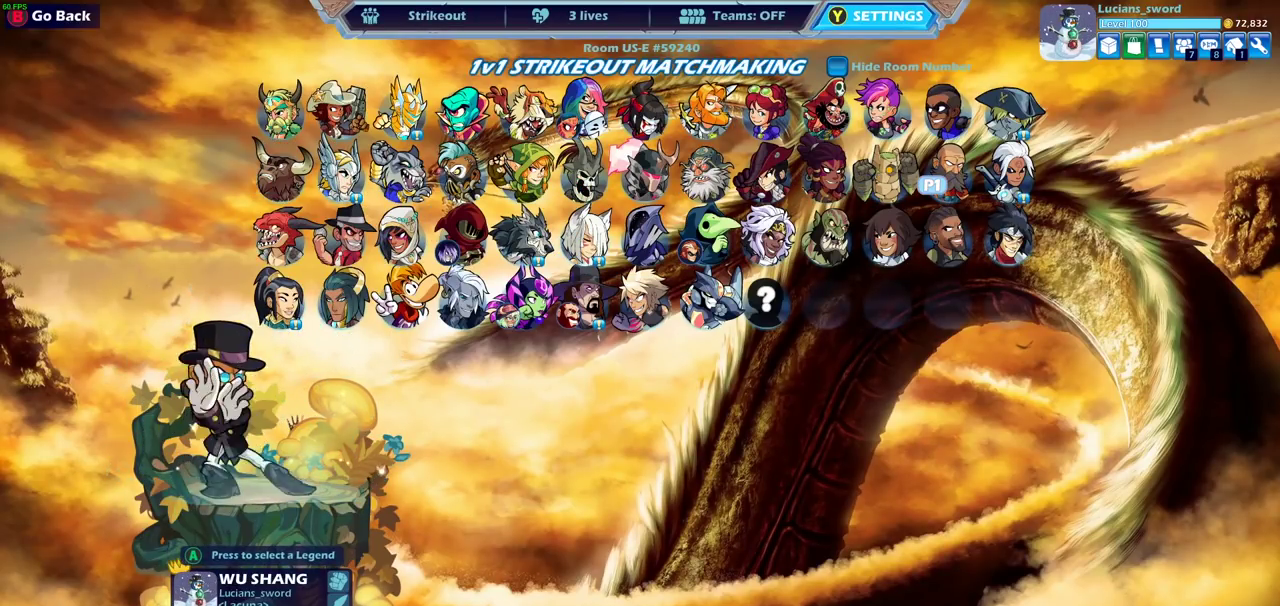
{"dt_ms": 500, "buttons": ["DPAD_LEFT"], "left_stick": "center", "right_stick": "center", "events": [[283, "DPAD_DOWN", "down"], [383, "DPAD_DOWN", "up"], [500, "DPAD_LEFT", "down"]]}
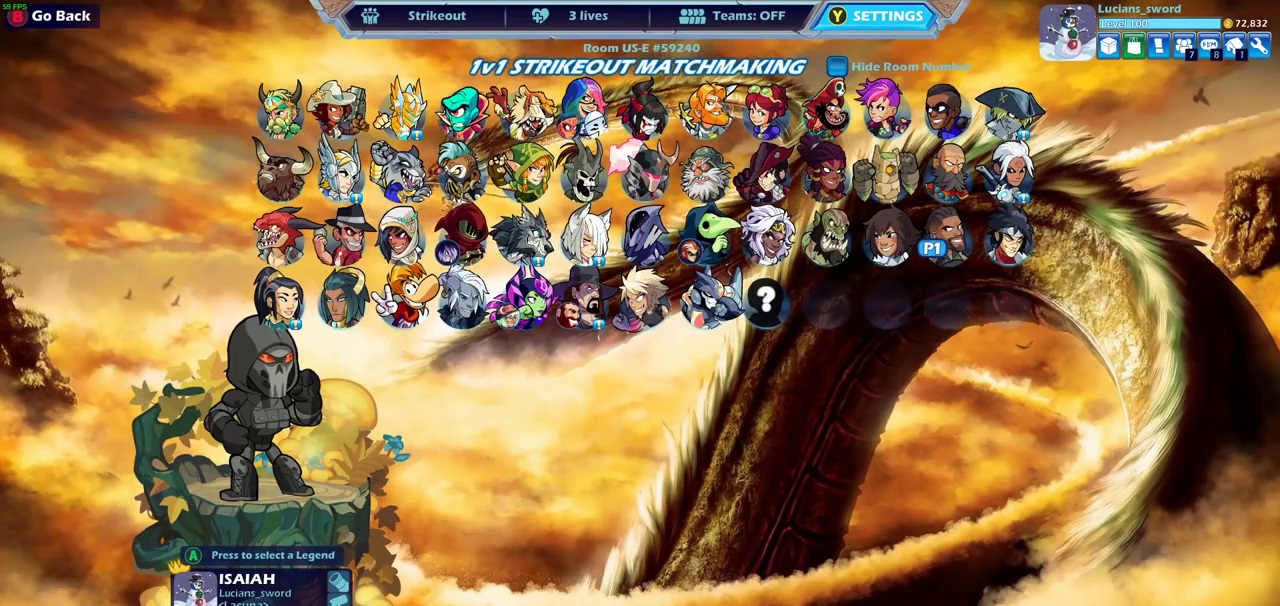
{"dt_ms": 500, "buttons": [], "left_stick": "center", "right_stick": "center", "events": [[133, "DPAD_LEFT", "up"], [217, "DPAD_LEFT", "down"], [283, "DPAD_LEFT", "up"]]}
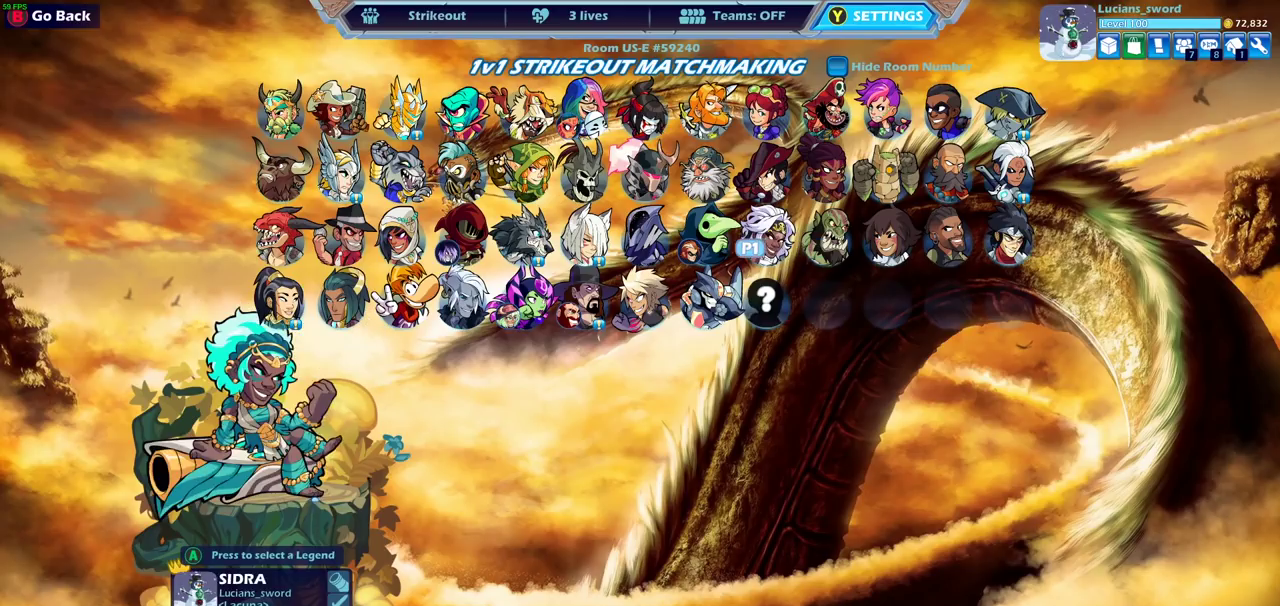
{"dt_ms": 500, "buttons": [], "left_stick": "center", "right_stick": "center", "events": [[33, "DPAD_LEFT", "down"], [117, "DPAD_LEFT", "up"], [250, "DPAD_LEFT", "down"], [317, "DPAD_LEFT", "up"]]}
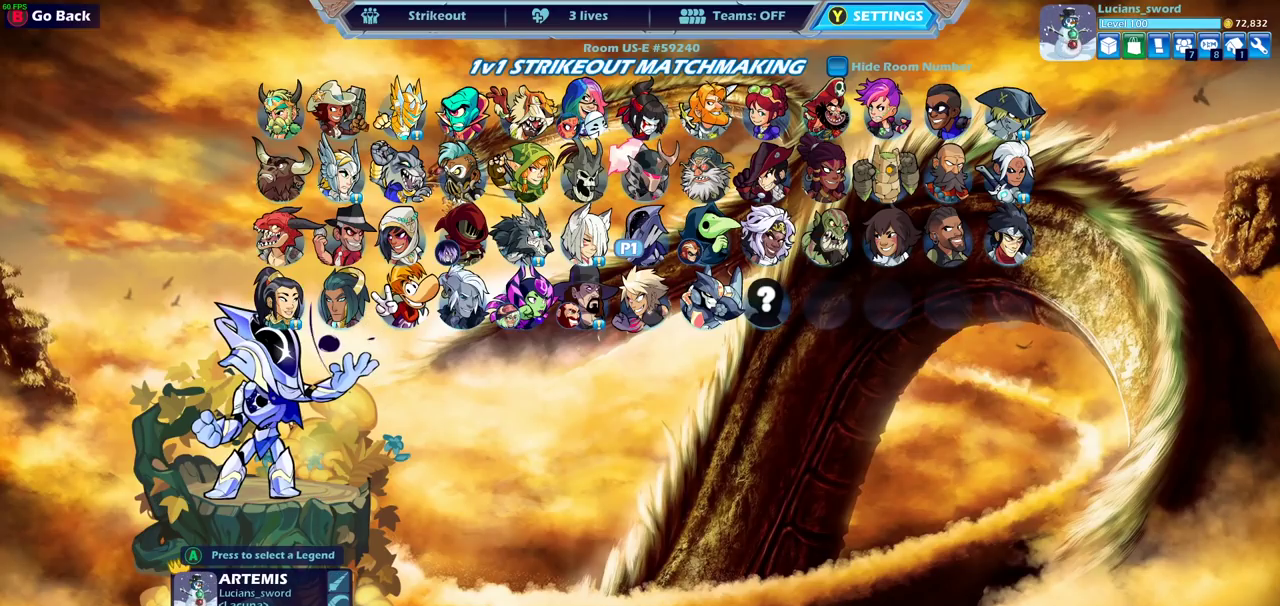
{"dt_ms": 500, "buttons": [], "left_stick": "center", "right_stick": "center", "events": []}
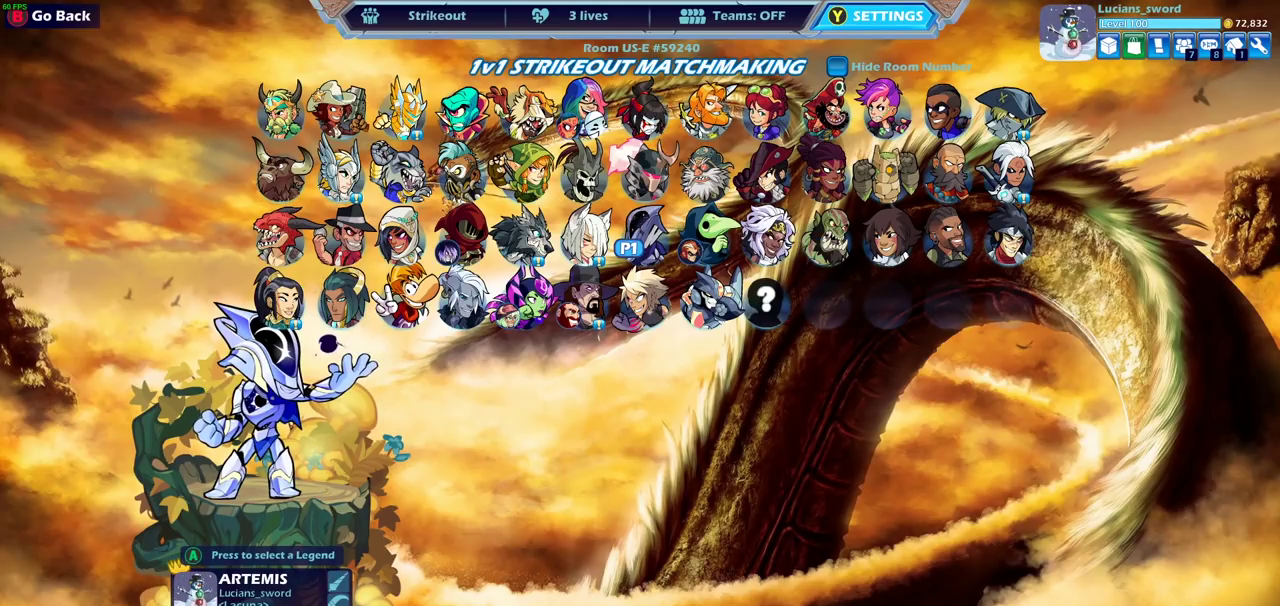
{"dt_ms": 400, "buttons": ["DPAD_LEFT"], "left_stick": "center", "right_stick": "center", "events": [[350, "DPAD_LEFT", "down"]]}
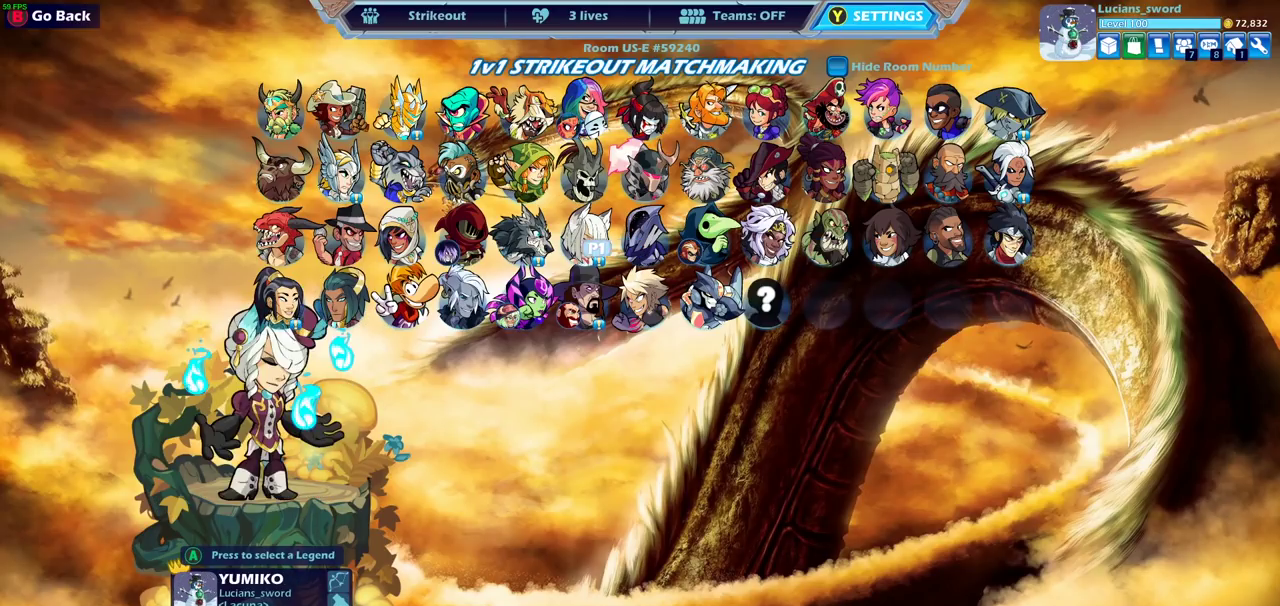
{"dt_ms": 600, "buttons": [], "left_stick": "center", "right_stick": "center", "events": [[67, "DPAD_LEFT", "up"], [167, "CROSS", "down"], [250, "CROSS", "up"]]}
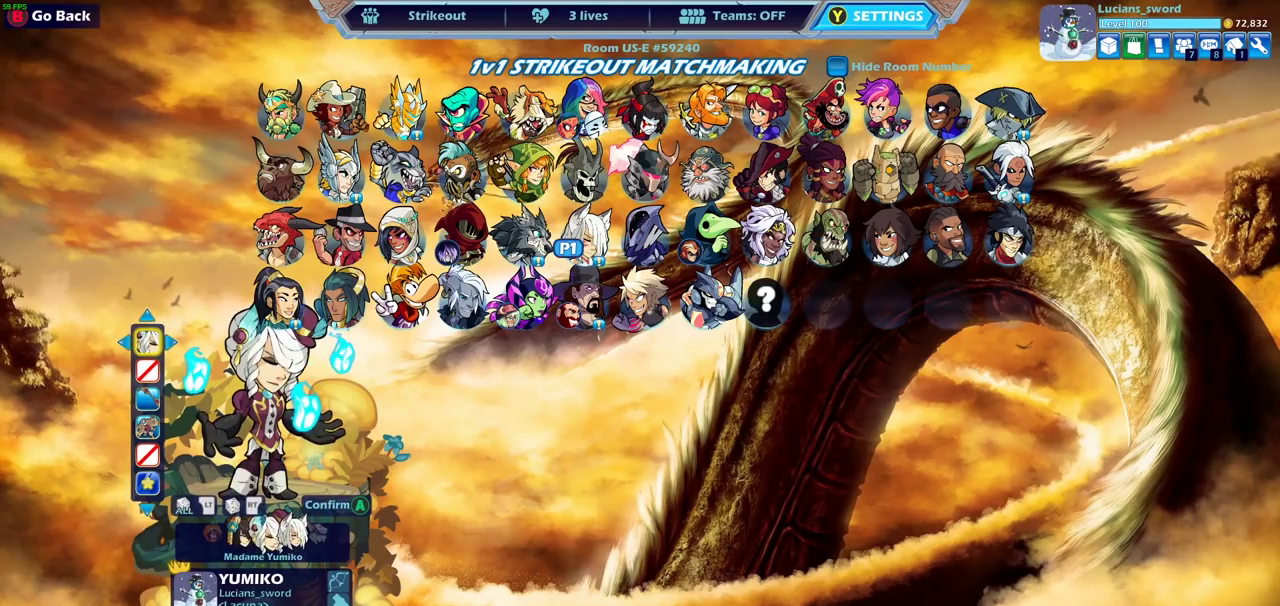
{"dt_ms": 500, "buttons": [], "left_stick": "center", "right_stick": "center", "events": [[283, "CROSS", "down"], [383, "CROSS", "up"]]}
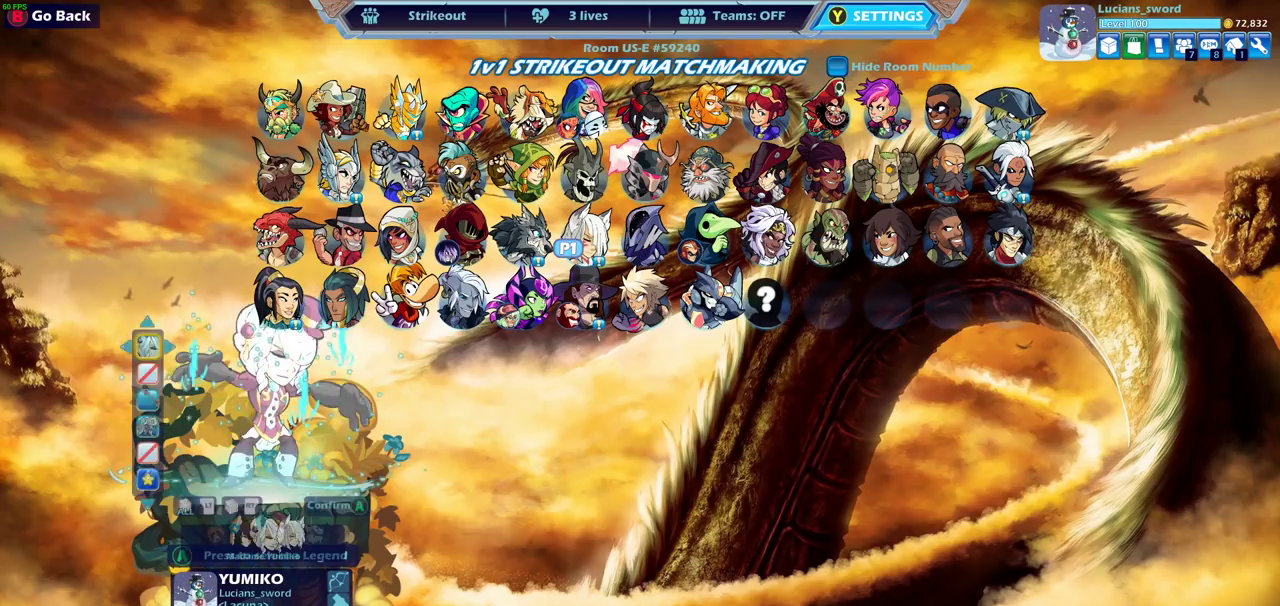
{"dt_ms": 400, "buttons": [], "left_stick": "center", "right_stick": "center", "events": [[233, "DPAD_LEFT", "down"], [350, "DPAD_LEFT", "up"]]}
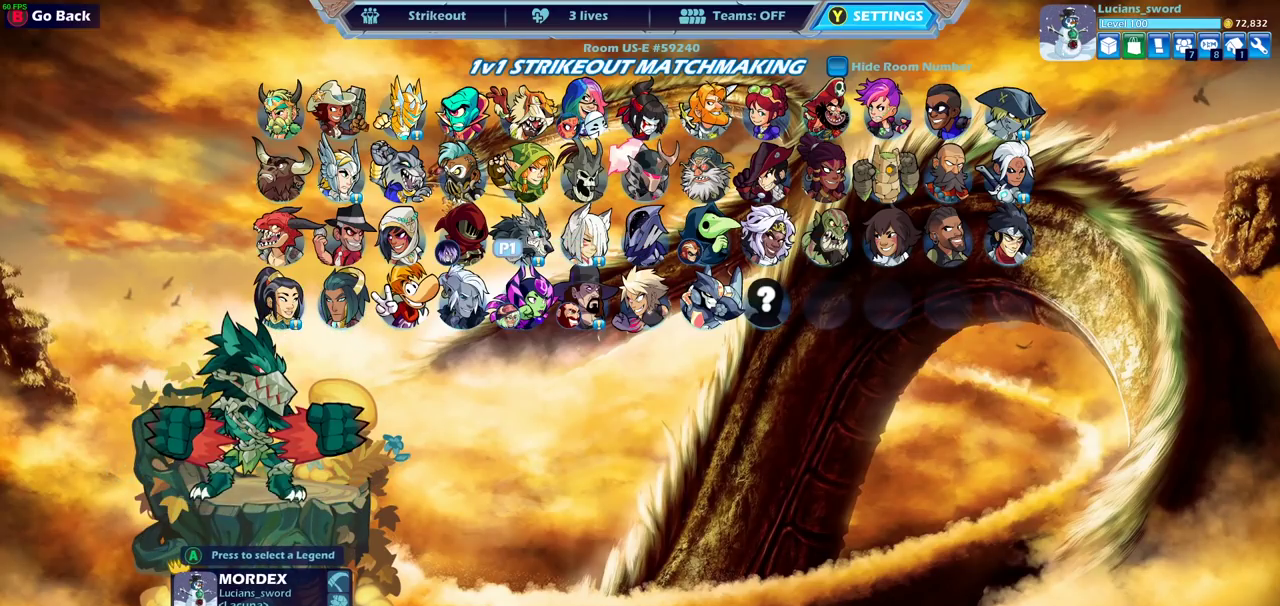
{"dt_ms": 800, "buttons": ["DPAD_RIGHT"], "left_stick": "center", "right_stick": "center", "events": [[50, "DPAD_RIGHT", "down"], [117, "DPAD_RIGHT", "up"], [217, "DPAD_RIGHT", "down"], [300, "DPAD_RIGHT", "up"], [383, "DPAD_RIGHT", "down"], [467, "DPAD_RIGHT", "up"], [567, "DPAD_RIGHT", "down"], [633, "DPAD_RIGHT", "up"], [733, "DPAD_RIGHT", "down"]]}
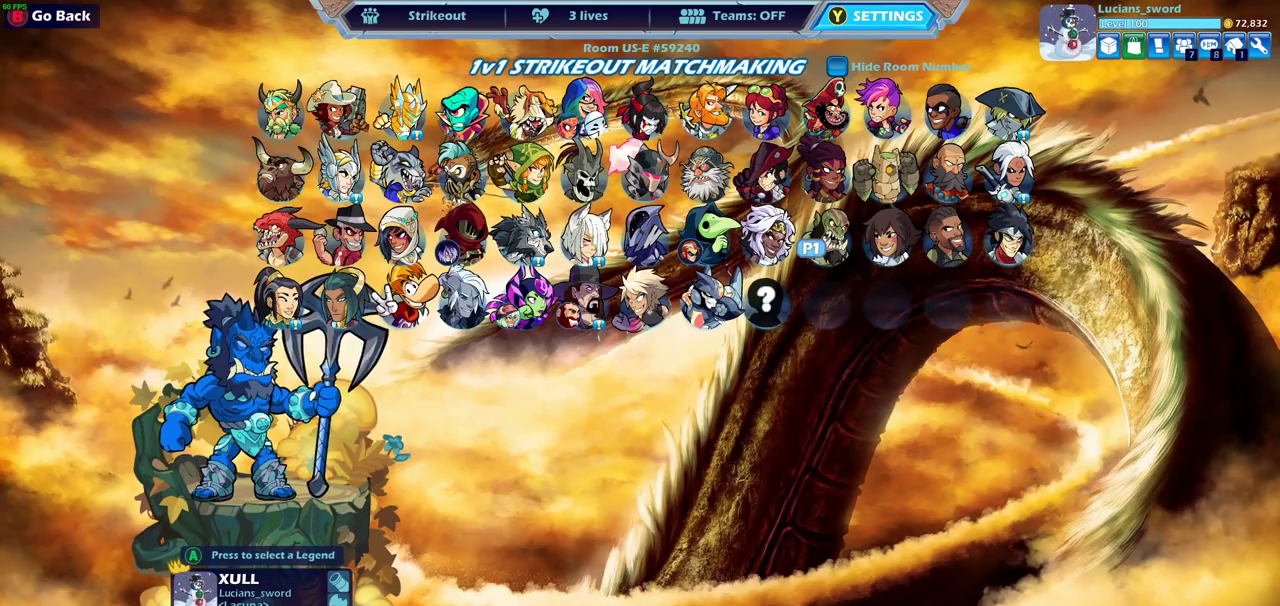
{"dt_ms": 300, "buttons": ["DPAD_RIGHT"], "left_stick": "center", "right_stick": "center", "events": [[33, "DPAD_RIGHT", "up"], [100, "DPAD_RIGHT", "down"], [200, "DPAD_RIGHT", "up"], [283, "DPAD_RIGHT", "down"]]}
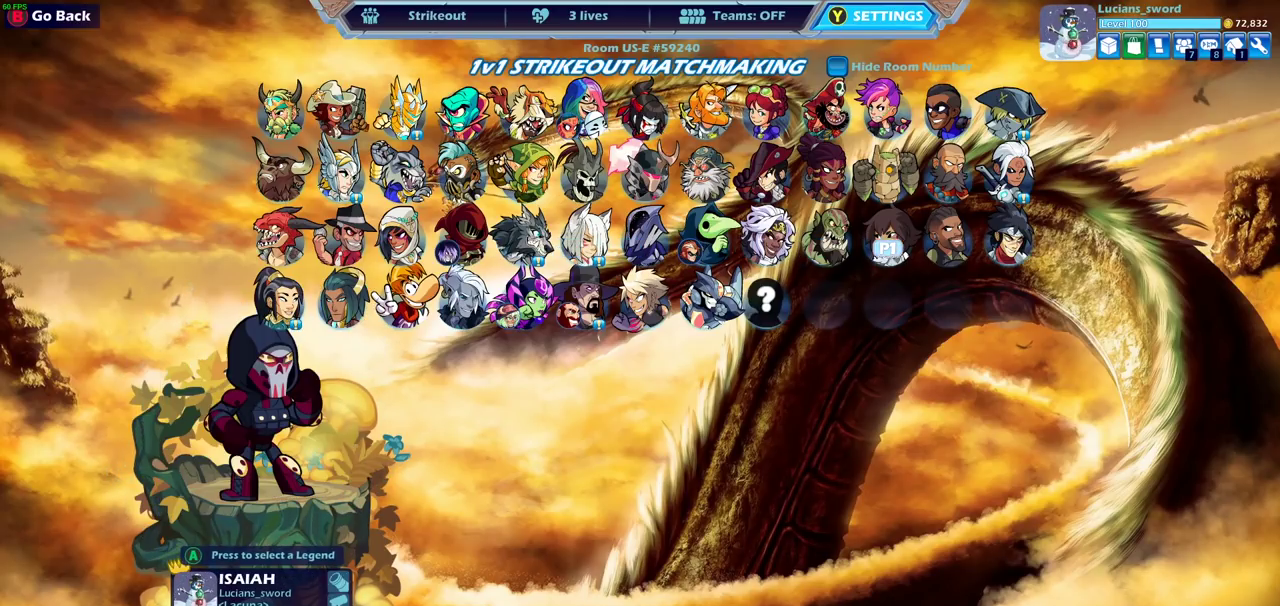
{"dt_ms": 500, "buttons": [], "left_stick": "center", "right_stick": "center", "events": [[83, "DPAD_RIGHT", "up"], [350, "CROSS", "down"], [450, "CROSS", "up"]]}
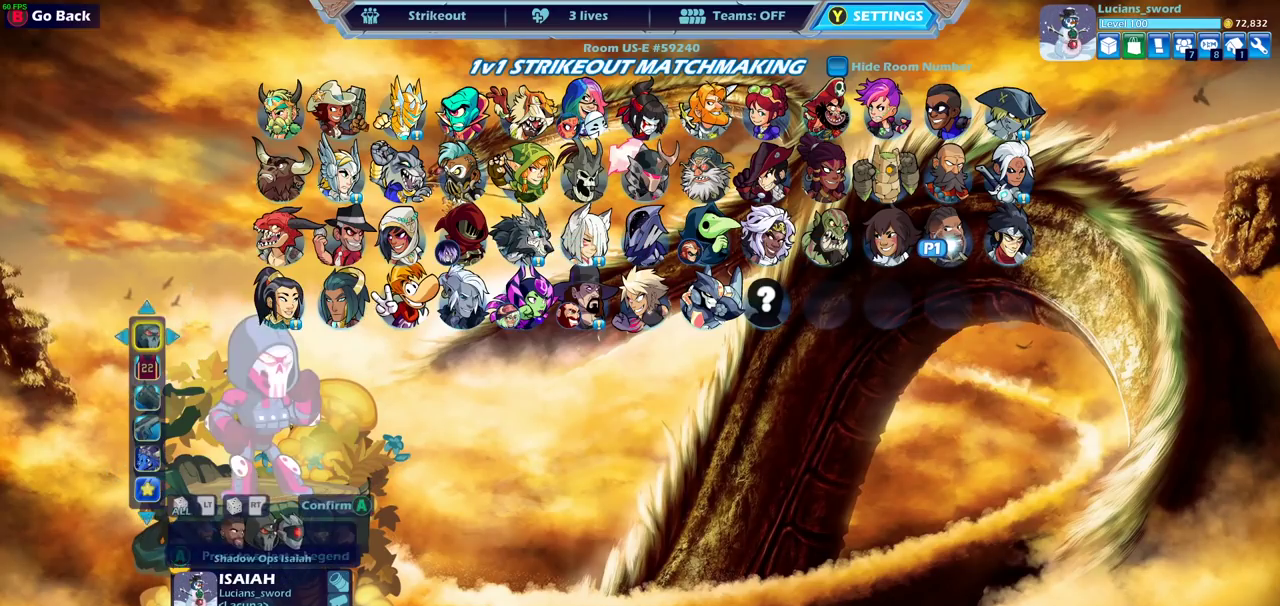
{"dt_ms": 500, "buttons": [], "left_stick": "center", "right_stick": "center", "events": []}
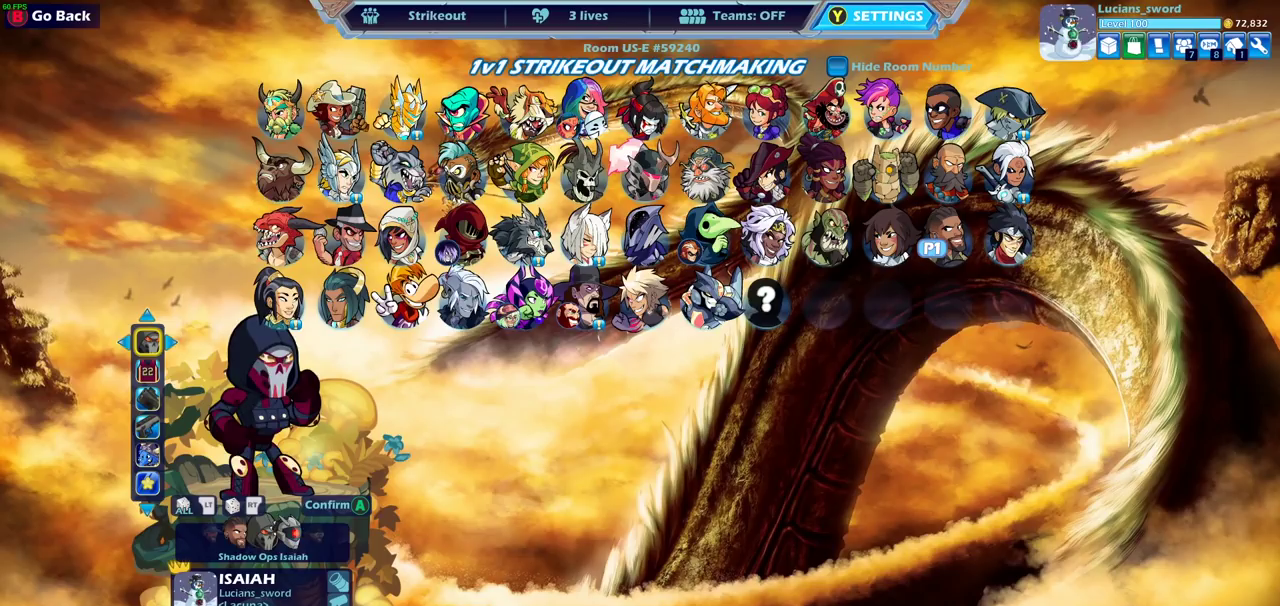
{"dt_ms": 300, "buttons": [], "left_stick": "center", "right_stick": "center", "events": [[50, "DPAD_RIGHT", "down"], [117, "DPAD_RIGHT", "up"], [200, "DPAD_RIGHT", "down"], [300, "DPAD_RIGHT", "up"]]}
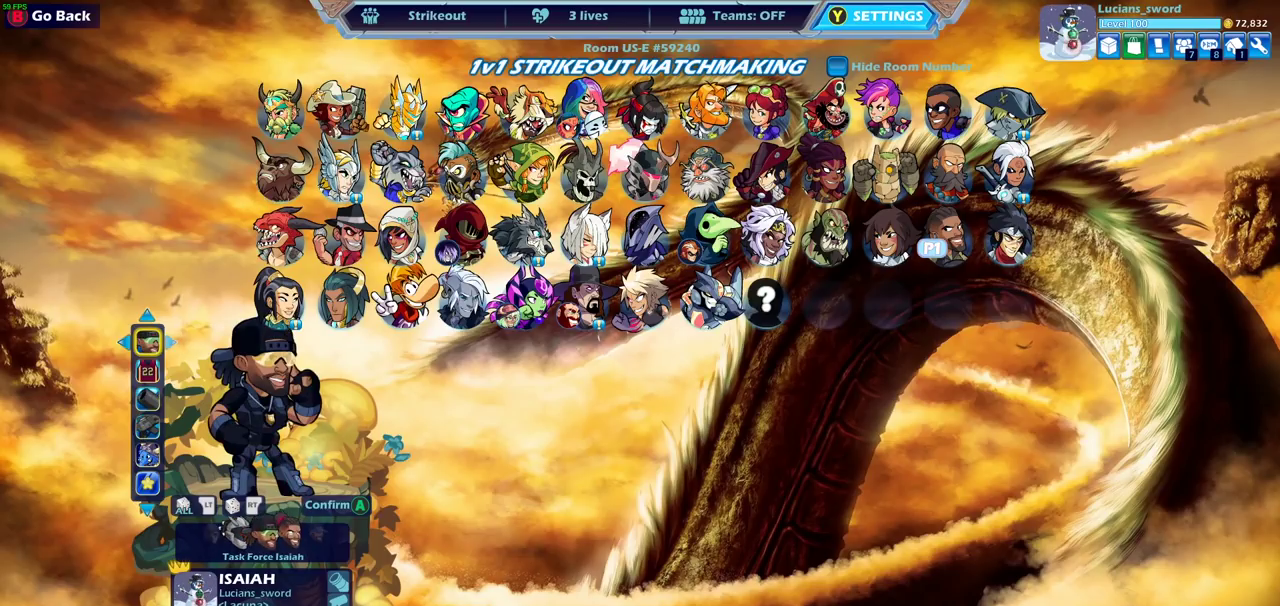
{"dt_ms": 700, "buttons": [], "left_stick": "center", "right_stick": "center", "events": [[133, "DPAD_RIGHT", "down"], [233, "DPAD_RIGHT", "up"]]}
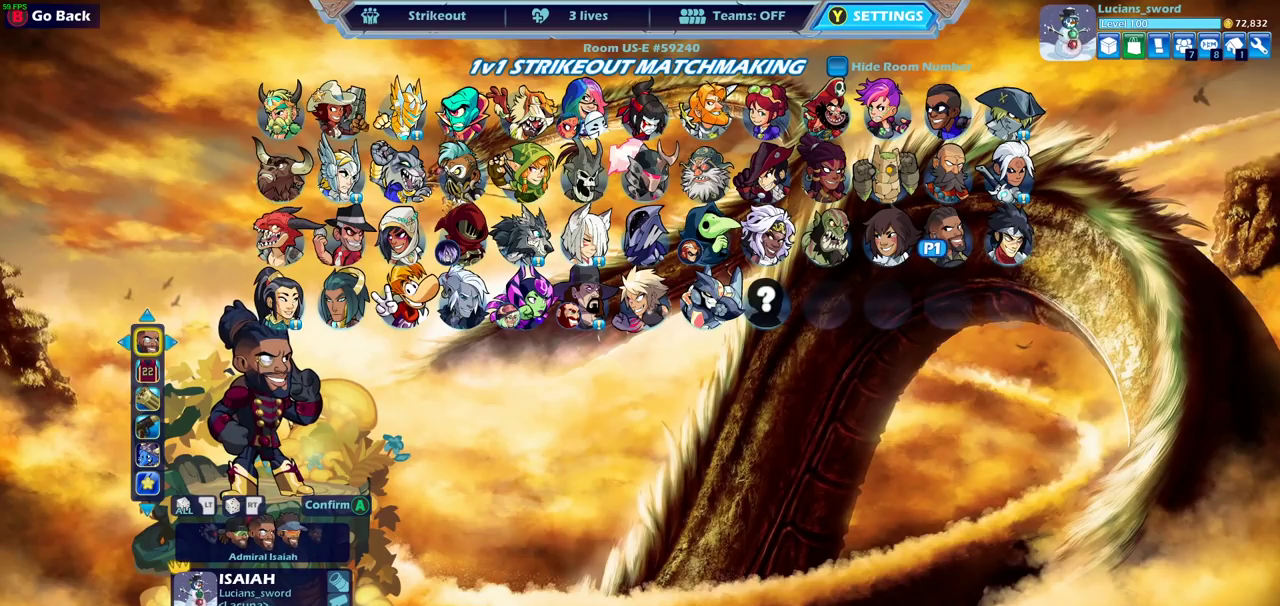
{"dt_ms": 500, "buttons": [], "left_stick": "center", "right_stick": "center", "events": []}
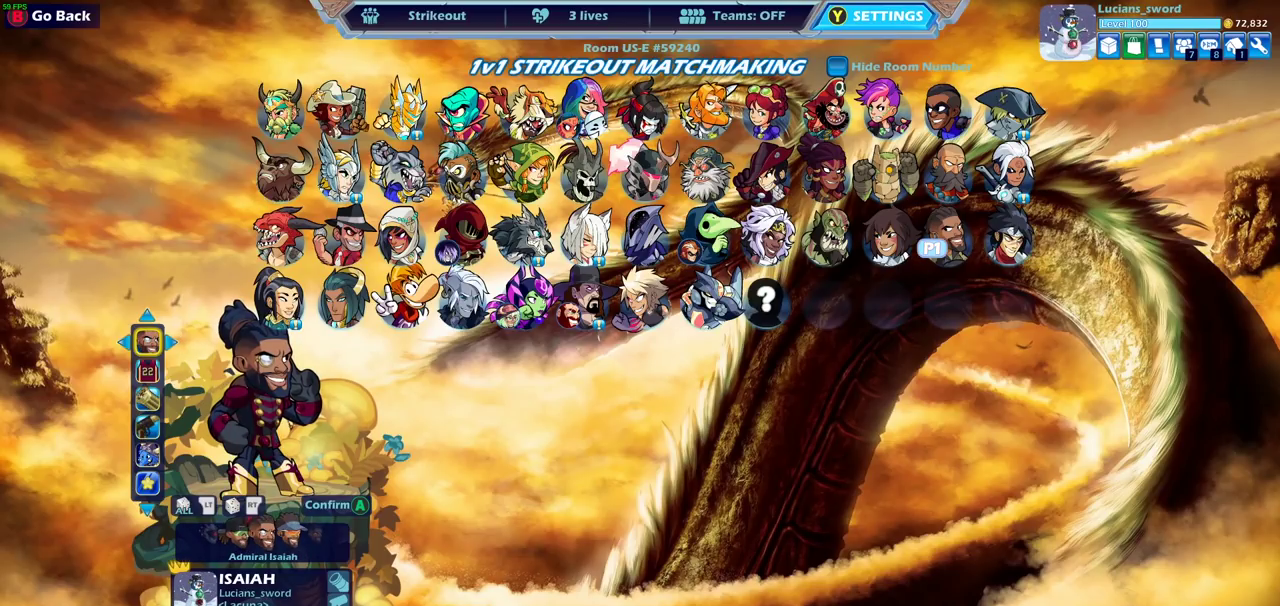
{"dt_ms": 500, "buttons": [], "left_stick": "center", "right_stick": "center", "events": []}
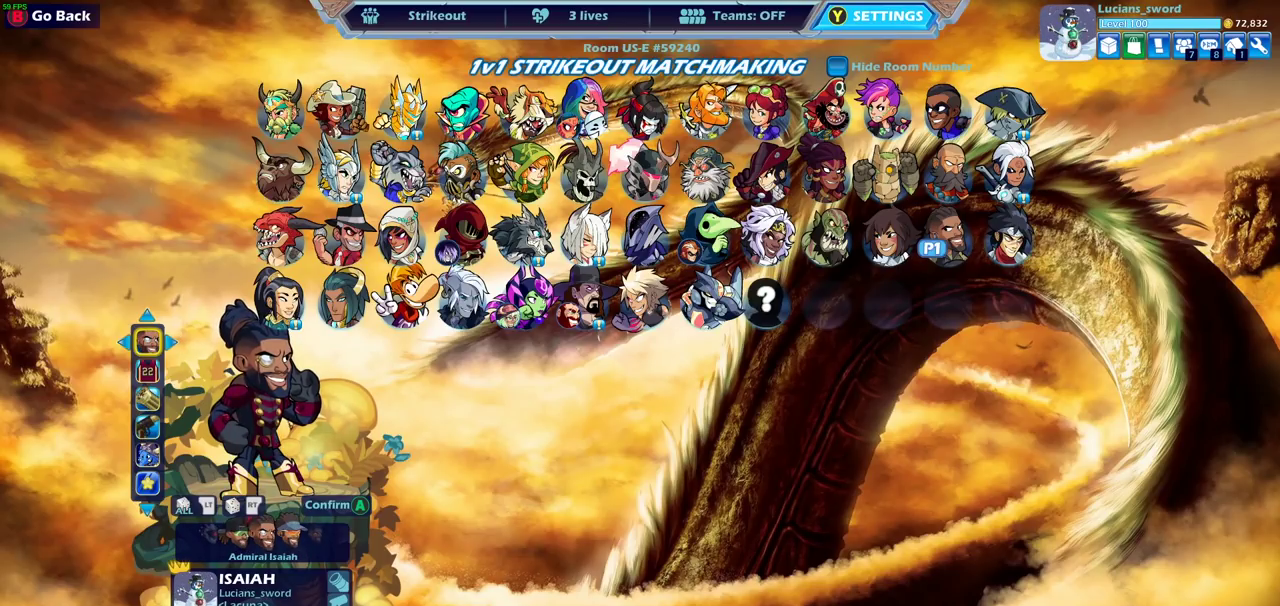
{"dt_ms": 500, "buttons": ["DPAD_LEFT"], "left_stick": "center", "right_stick": "center", "events": [[117, "DPAD_DOWN", "down"], [200, "DPAD_DOWN", "up"], [417, "DPAD_LEFT", "down"]]}
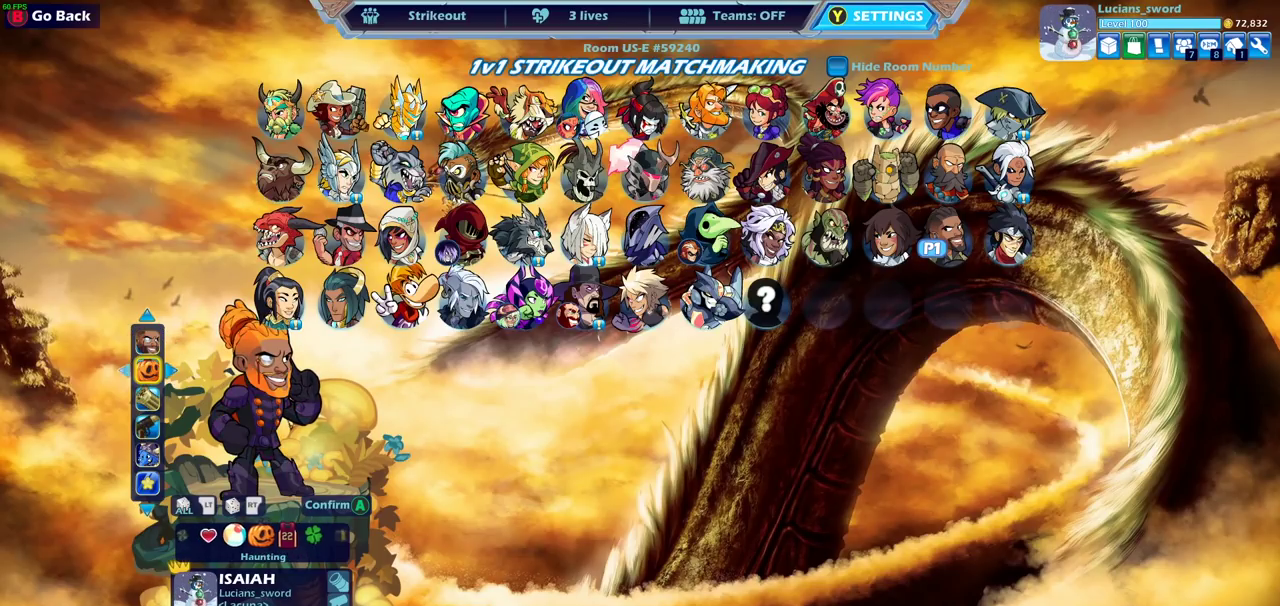
{"dt_ms": 500, "buttons": [], "left_stick": "center", "right_stick": "center", "events": [[17, "DPAD_LEFT", "up"], [367, "DPAD_LEFT", "down"], [483, "DPAD_LEFT", "up"]]}
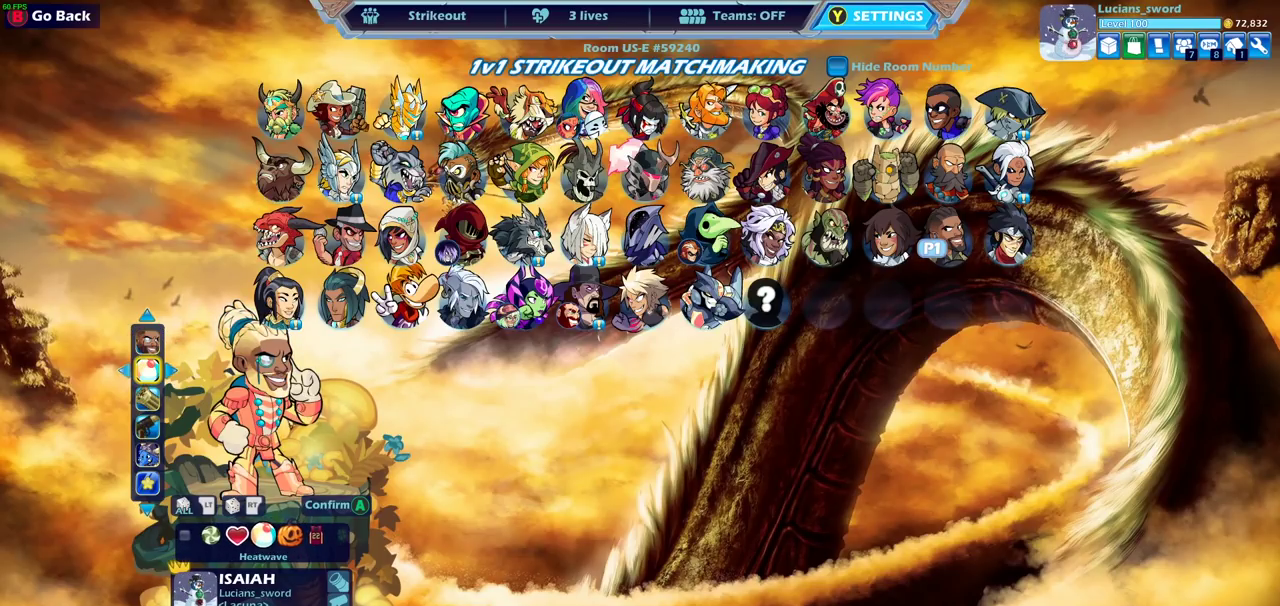
{"dt_ms": 300, "buttons": [], "left_stick": "center", "right_stick": "center", "events": [[117, "DPAD_LEFT", "down"], [217, "DPAD_LEFT", "up"]]}
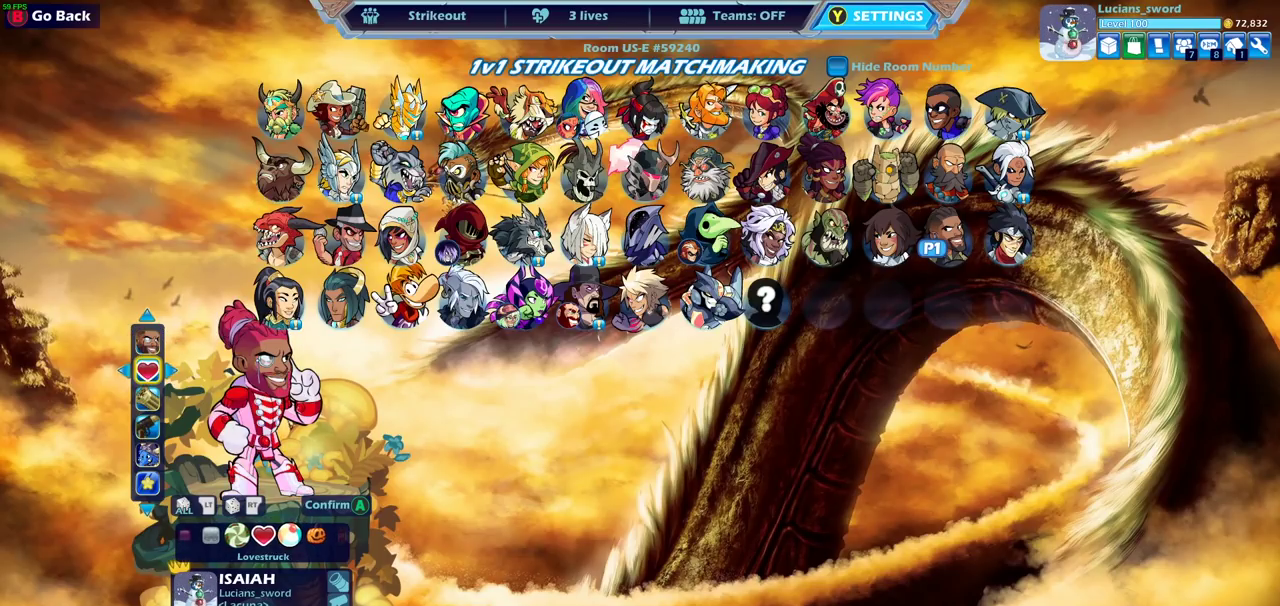
{"dt_ms": 700, "buttons": ["DPAD_LEFT"], "left_stick": "center", "right_stick": "center", "events": [[417, "DPAD_LEFT", "down"], [567, "DPAD_LEFT", "up"], [650, "DPAD_LEFT", "down"]]}